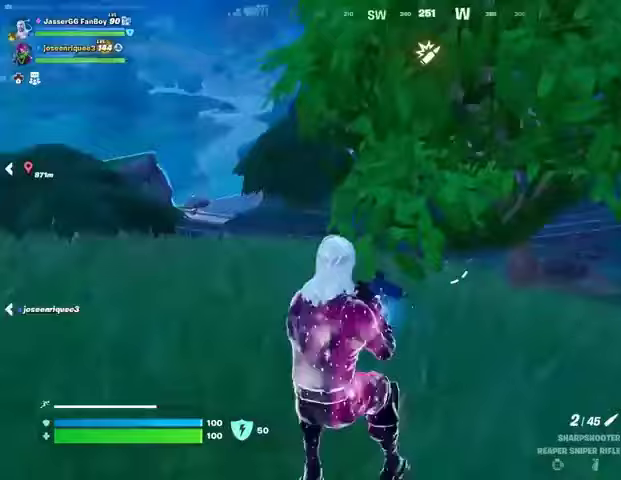
Gameplay with a controller (PlayStation layout); each line is a JSON object with the inputs held at the frame after it. "events" lists button and stick changes between this image and that frame as [ms after this image, input, new state], when the widget could be followed in between.
{"buttons": [], "left_stick": "left", "right_stick": "center", "events": []}
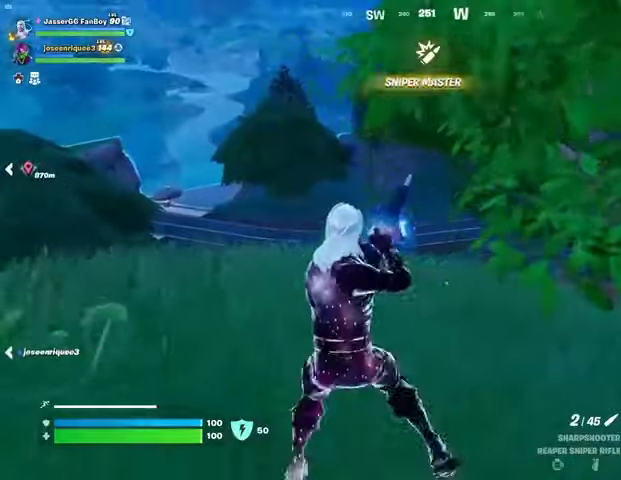
{"buttons": [], "left_stick": "down", "right_stick": "center", "events": [[233, "left_stick", "down-left"], [333, "left_stick", "down"]]}
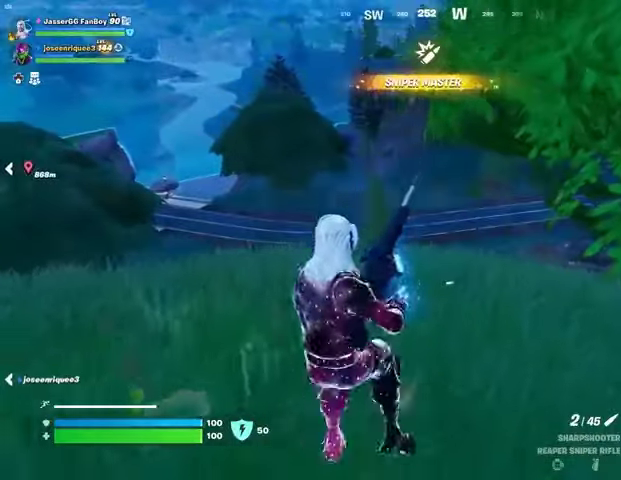
{"buttons": [], "left_stick": "right", "right_stick": "center", "events": [[333, "right_stick", "right"], [433, "left_stick", "right"], [500, "right_stick", "center"]]}
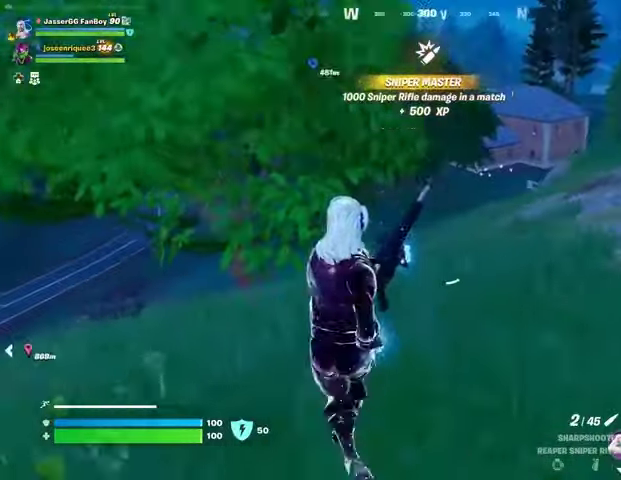
{"buttons": [], "left_stick": "right", "right_stick": "down-left", "events": [[467, "right_stick", "down-left"]]}
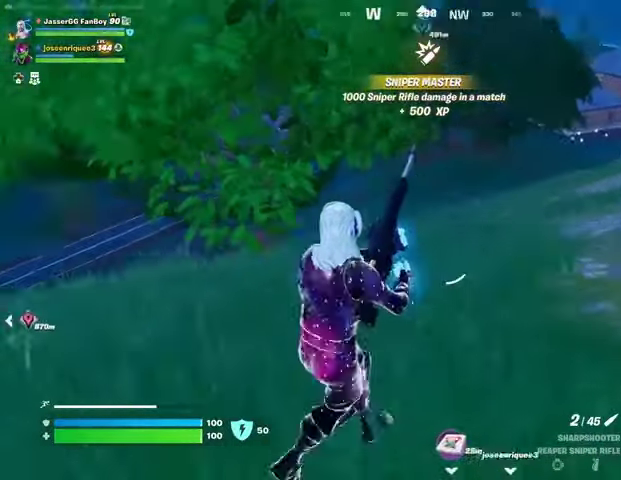
{"buttons": [], "left_stick": "down-right", "right_stick": "center", "events": [[67, "right_stick", "center"], [167, "left_stick", "down-right"]]}
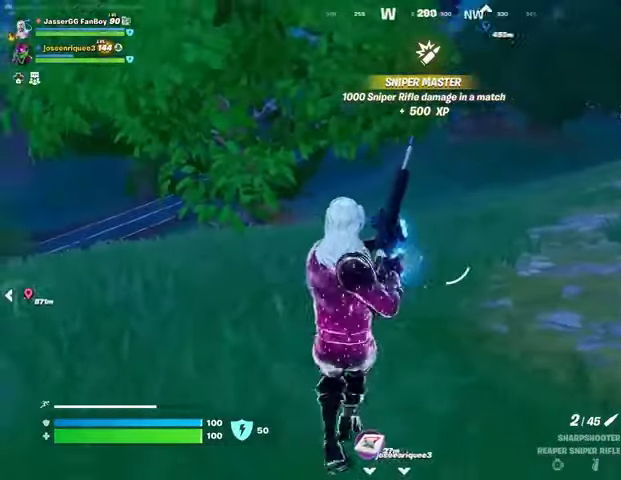
{"buttons": [], "left_stick": "left", "right_stick": "center", "events": [[300, "left_stick", "left"], [367, "right_stick", "left"], [467, "right_stick", "center"]]}
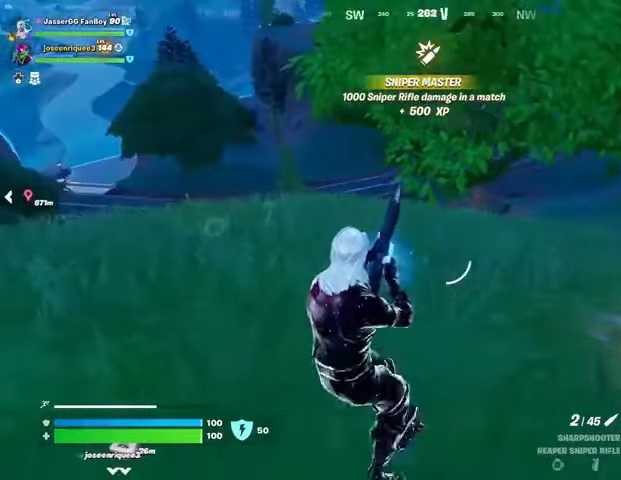
{"buttons": ["L3"], "left_stick": "up-left", "right_stick": "center", "events": [[300, "left_stick", "up-left"], [400, "L3", "down"]]}
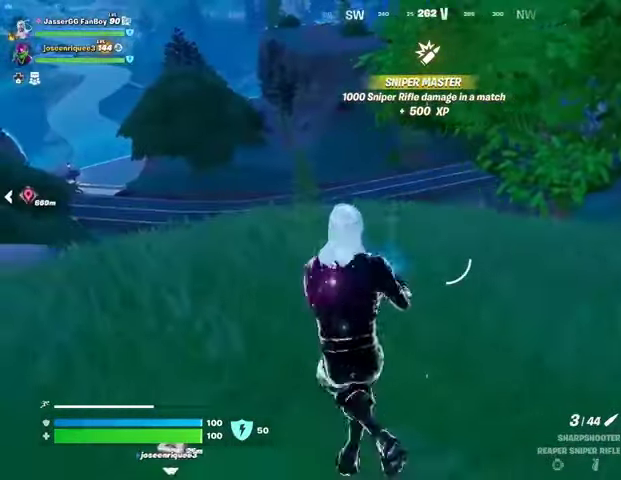
{"buttons": [], "left_stick": "up-left", "right_stick": "center", "events": [[33, "L3", "up"]]}
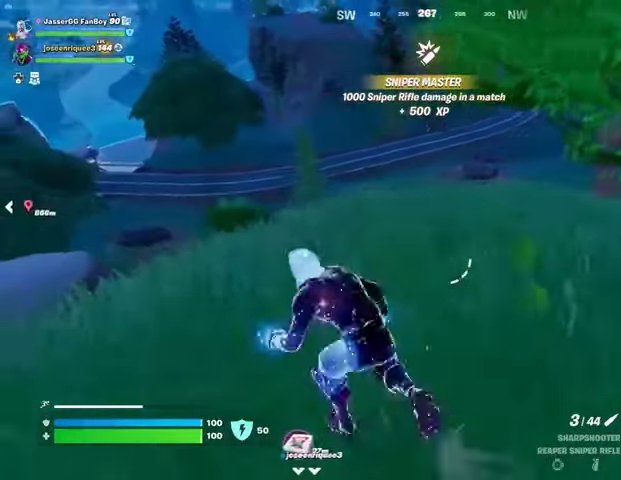
{"buttons": ["L2"], "left_stick": "up-left", "right_stick": "right", "events": [[167, "right_stick", "up"], [200, "L2", "down"], [267, "right_stick", "center"], [500, "right_stick", "right"]]}
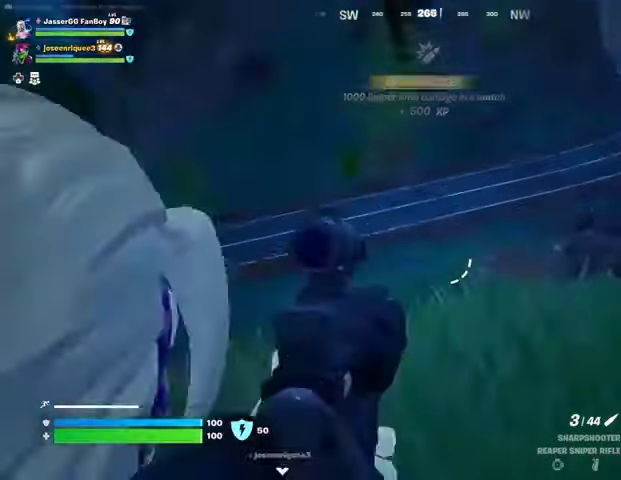
{"buttons": ["L2"], "left_stick": "up-left", "right_stick": "up-left", "events": [[67, "left_stick", "up-right"], [67, "right_stick", "down-right"], [167, "right_stick", "down-left"], [200, "left_stick", "up"], [233, "right_stick", "left"], [367, "left_stick", "up-left"], [400, "right_stick", "up-left"]]}
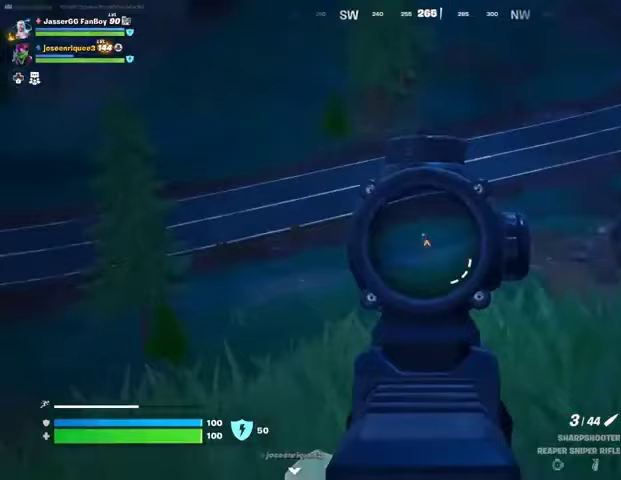
{"buttons": [], "left_stick": "up-left", "right_stick": "center", "events": [[133, "L3", "down"], [133, "R2", "down"], [167, "L2", "up"], [167, "right_stick", "down"], [200, "R2", "up"], [233, "L3", "up"], [367, "right_stick", "center"]]}
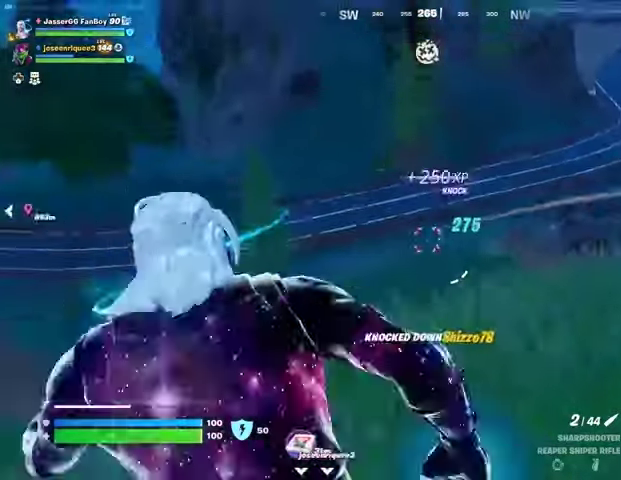
{"buttons": [], "left_stick": "up-right", "right_stick": "center", "events": [[100, "left_stick", "up"], [200, "left_stick", "up-right"]]}
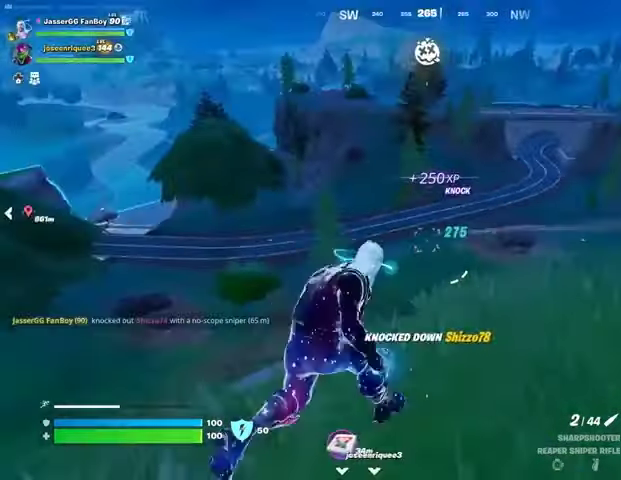
{"buttons": [], "left_stick": "up-right", "right_stick": "center", "events": [[100, "right_stick", "right"], [233, "right_stick", "center"]]}
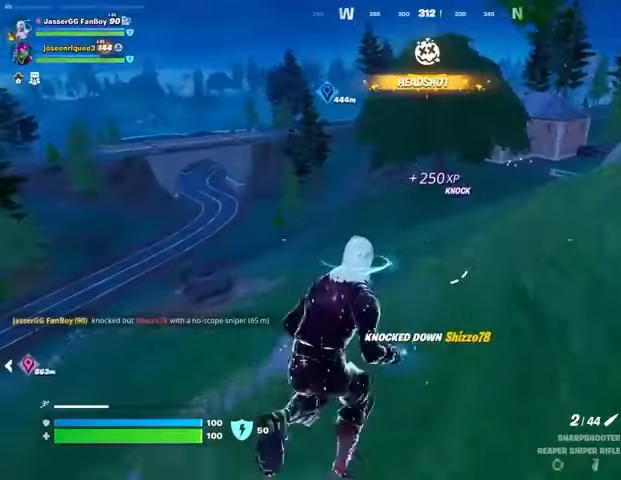
{"buttons": [], "left_stick": "up-right", "right_stick": "center", "events": []}
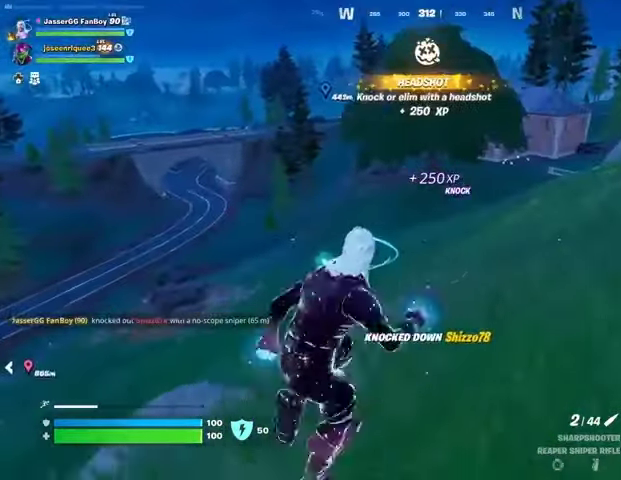
{"buttons": [], "left_stick": "up-right", "right_stick": "center", "events": [[67, "right_stick", "left"], [200, "right_stick", "center"]]}
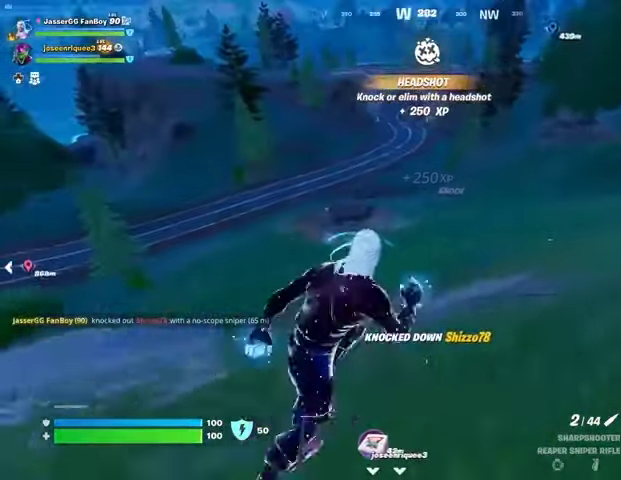
{"buttons": [], "left_stick": "up", "right_stick": "center", "events": [[133, "L1", "down"], [133, "right_stick", "right"], [200, "CROSS", "down"], [200, "L1", "up"], [200, "left_stick", "up"], [233, "right_stick", "center"], [300, "CROSS", "up"]]}
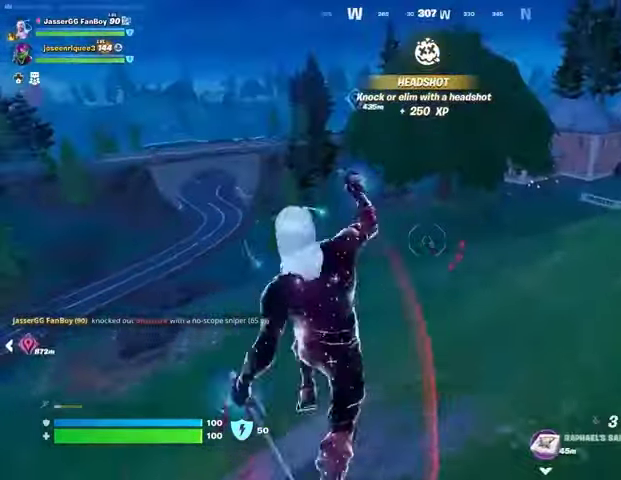
{"buttons": [], "left_stick": "up", "right_stick": "left", "events": [[167, "CROSS", "down"], [233, "CROSS", "up"], [433, "right_stick", "left"]]}
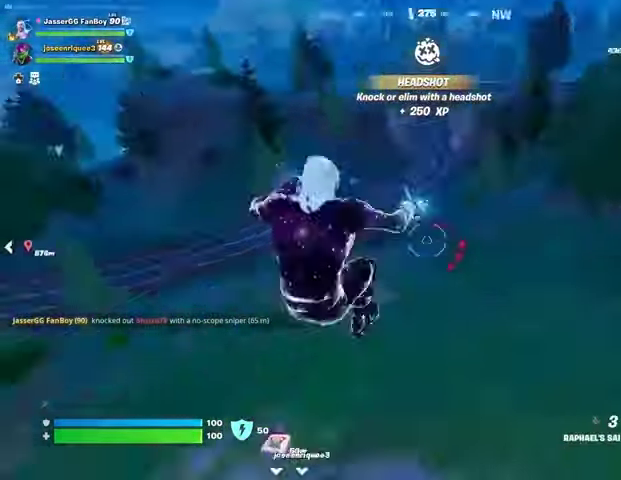
{"buttons": [], "left_stick": "up", "right_stick": "center", "events": [[67, "right_stick", "center"]]}
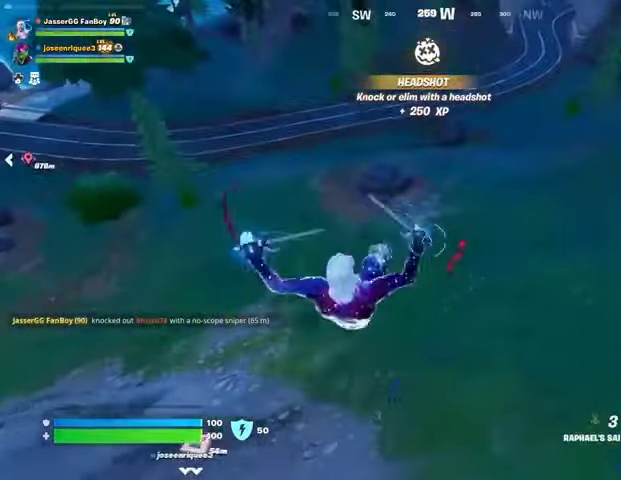
{"buttons": [], "left_stick": "up", "right_stick": "center", "events": [[267, "right_stick", "up"], [467, "right_stick", "center"]]}
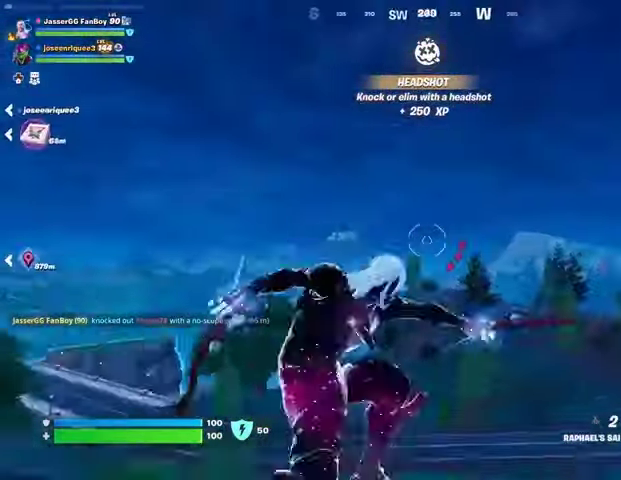
{"buttons": [], "left_stick": "up-left", "right_stick": "down", "events": [[33, "CROSS", "down"], [133, "CROSS", "up"], [500, "left_stick", "up-left"], [500, "right_stick", "down"]]}
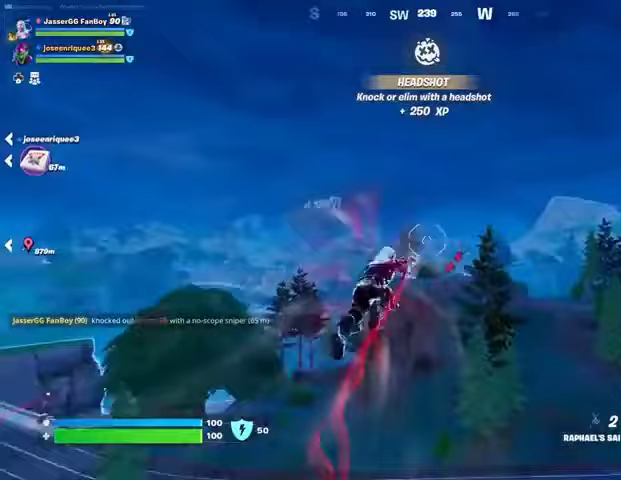
{"buttons": [], "left_stick": "left", "right_stick": "center", "events": [[200, "right_stick", "center"], [267, "left_stick", "left"]]}
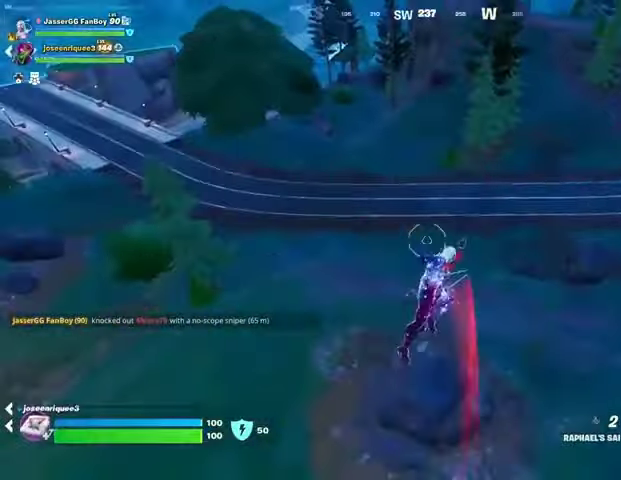
{"buttons": [], "left_stick": "left", "right_stick": "center", "events": [[433, "R1", "down"], [500, "R1", "up"]]}
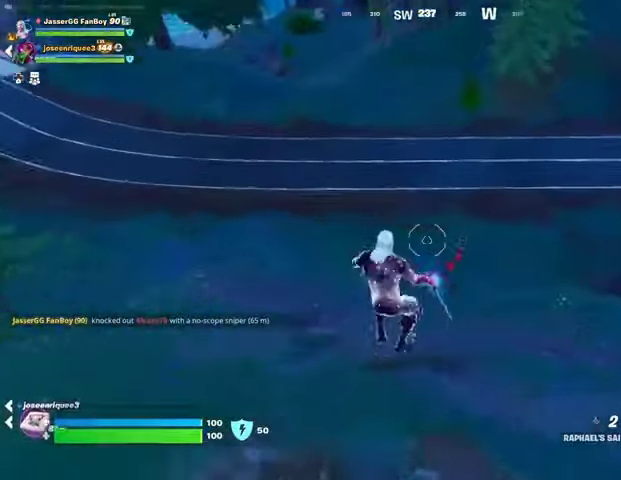
{"buttons": [], "left_stick": "up", "right_stick": "center", "events": [[33, "left_stick", "up"], [67, "R1", "down"], [67, "right_stick", "down-right"], [167, "R1", "up"], [200, "right_stick", "center"]]}
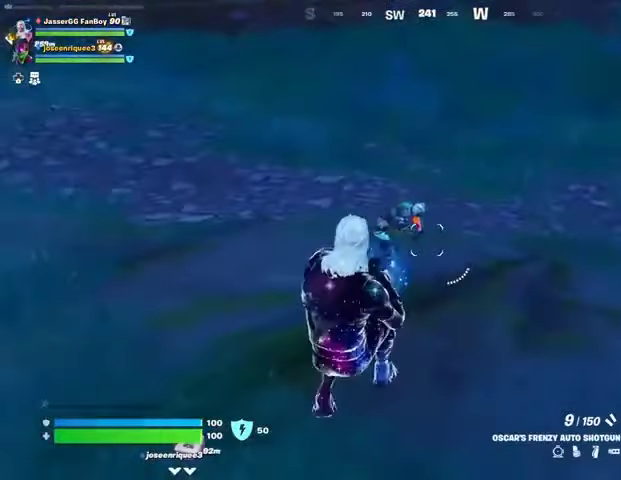
{"buttons": [], "left_stick": "up", "right_stick": "center", "events": [[267, "R2", "down"], [333, "R2", "up"]]}
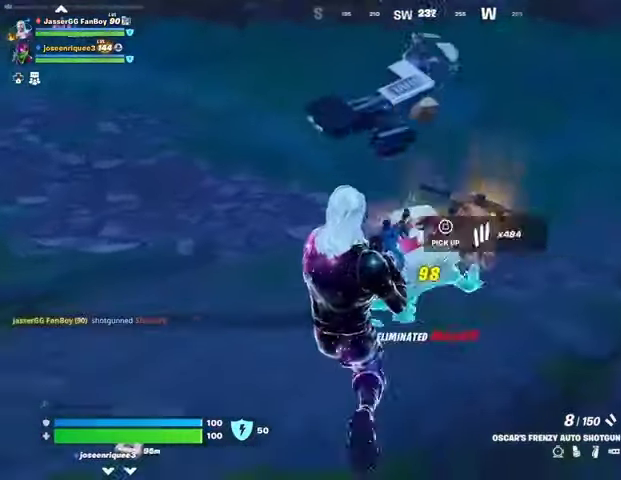
{"buttons": [], "left_stick": "up", "right_stick": "center", "events": [[100, "right_stick", "right"], [167, "L3", "down"], [233, "L3", "up"], [467, "right_stick", "center"]]}
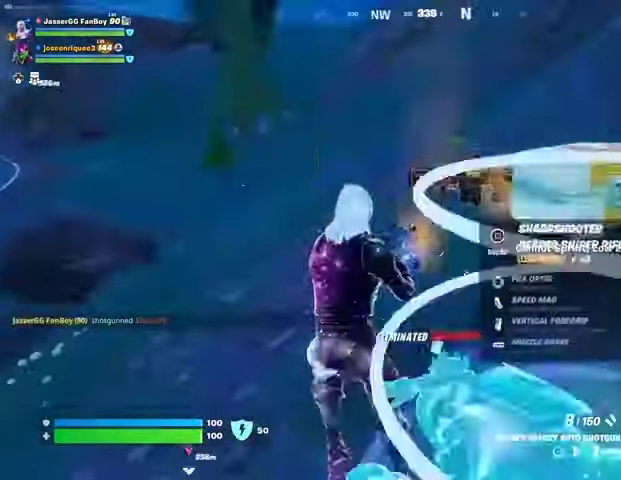
{"buttons": [], "left_stick": "up-left", "right_stick": "center", "events": [[67, "right_stick", "up-right"], [100, "L1", "down"], [167, "L1", "up"], [200, "right_stick", "center"], [233, "L1", "down"], [300, "left_stick", "up-left"], [333, "L1", "up"]]}
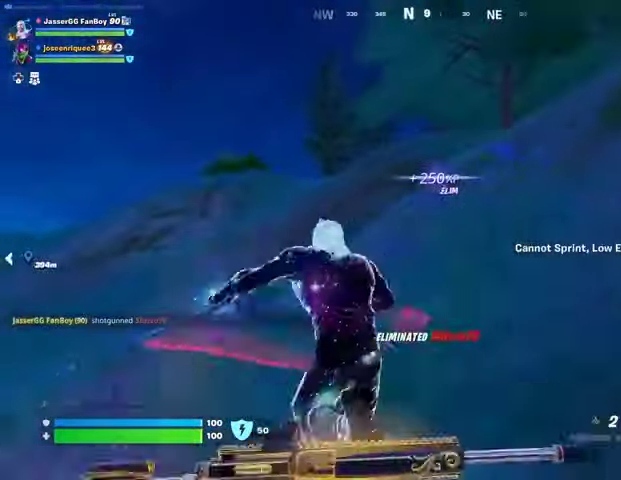
{"buttons": [], "left_stick": "up-left", "right_stick": "center", "events": [[233, "CROSS", "down"], [333, "CROSS", "up"]]}
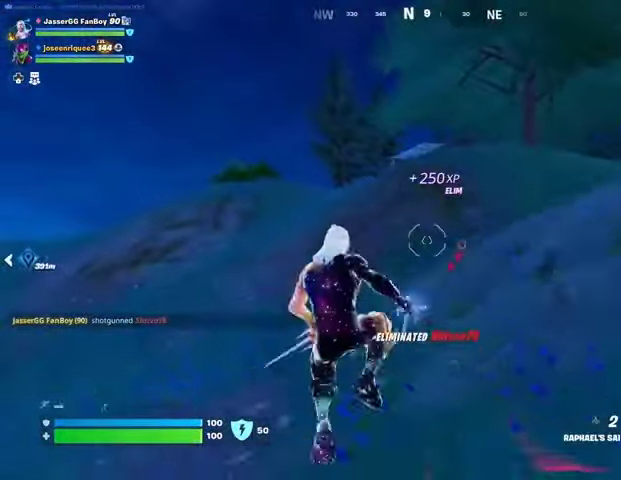
{"buttons": [], "left_stick": "up-right", "right_stick": "left", "events": [[300, "L1", "down"], [333, "right_stick", "left"], [367, "L1", "up"], [467, "left_stick", "up-right"]]}
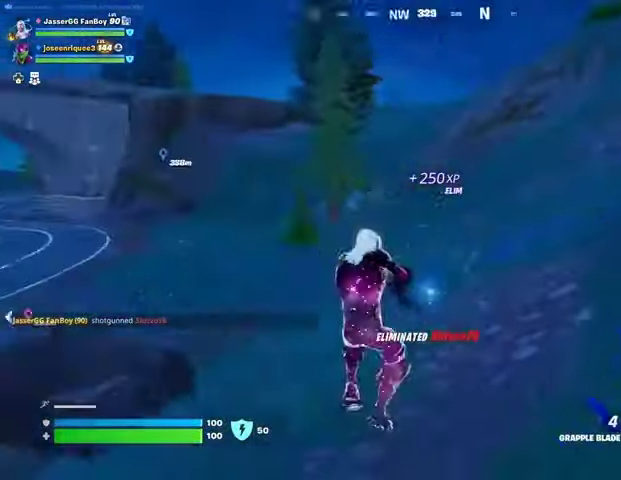
{"buttons": [], "left_stick": "up-left", "right_stick": "center", "events": [[133, "right_stick", "center"], [167, "left_stick", "up"], [233, "L3", "down"], [267, "left_stick", "up-left"], [267, "right_stick", "up-right"], [300, "L3", "up"], [367, "CROSS", "down"], [433, "CROSS", "up"], [467, "right_stick", "center"]]}
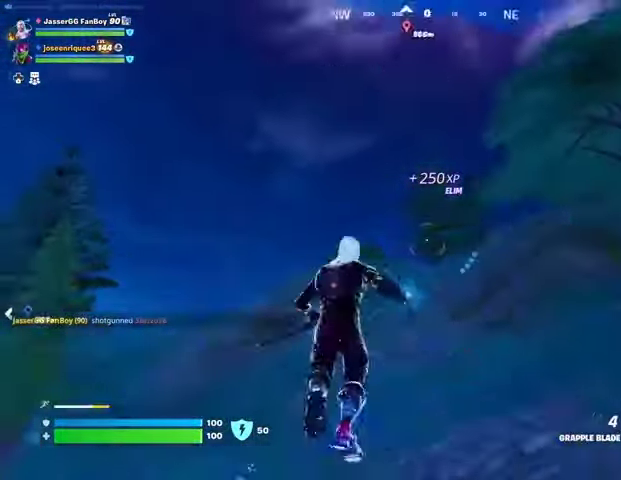
{"buttons": [], "left_stick": "up-left", "right_stick": "left", "events": [[200, "L2", "down"], [300, "L2", "up"], [367, "L2", "down"], [467, "L2", "up"], [467, "right_stick", "left"]]}